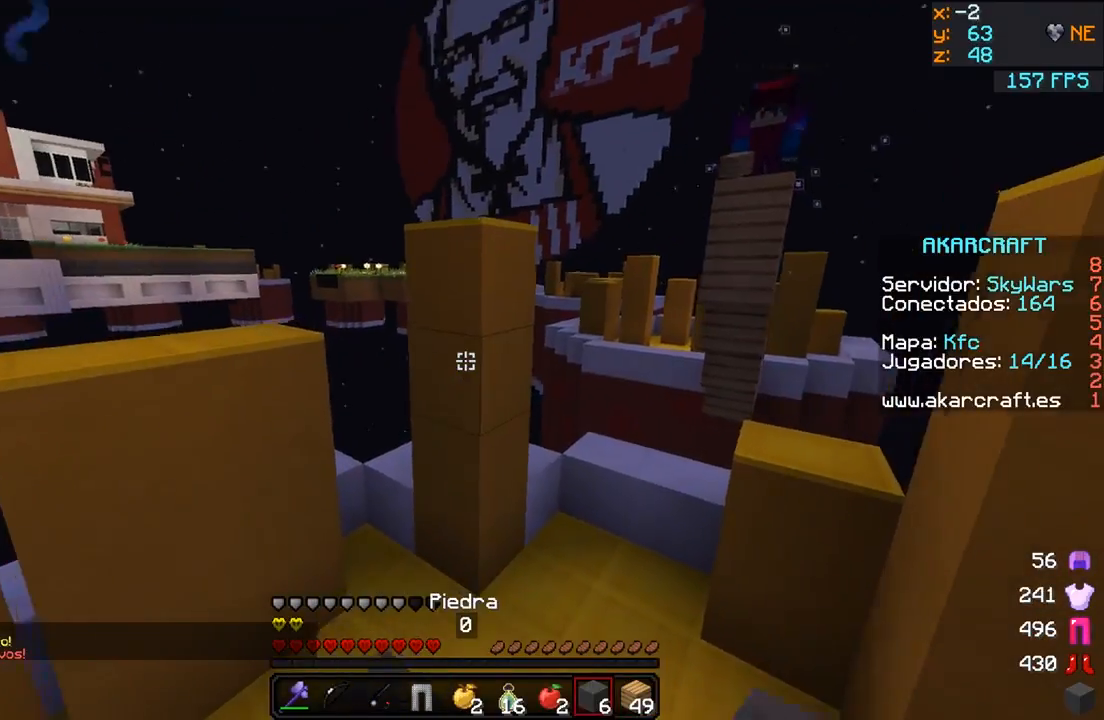
Gameplay with keyboard and mouse; each line is a JSON object with the keys and mouse buttons held at the frame after it. "events" lists presses ("down") and releases ("up") of "a", "d", "s", "w", "mouse_left" and "mouse_right" between this image and that frame as [ms after this image, input, new state], when the widget could be followed in between. "mouse_left", "mouse_right" = the "left", "right" buttons of the "mouse" list. No other keys are recorded. Fast repeated clicks can show as one long hold. Mouse movement is not recorded.
{"keys": [], "mouse": [], "events": [[50, "mouse_right", "down"], [50, "w", "up"], [100, "mouse_right", "up"], [150, "s", "down"], [200, "mouse_right", "down"], [250, "mouse_right", "up"], [300, "s", "up"], [350, "mouse_right", "down"], [450, "mouse_right", "up"]]}
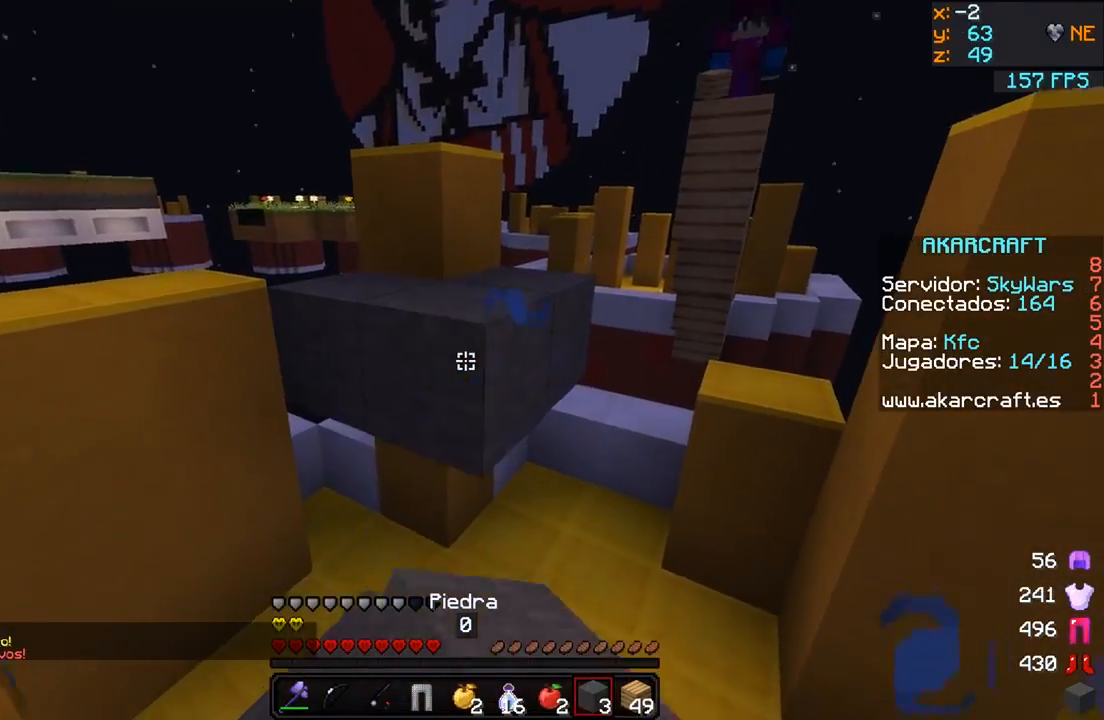
{"keys": [], "mouse": [], "events": [[50, "mouse_right", "down"], [100, "w", "down"], [150, "mouse_right", "up"], [400, "a", "down"], [450, "w", "up"], [500, "a", "up"]]}
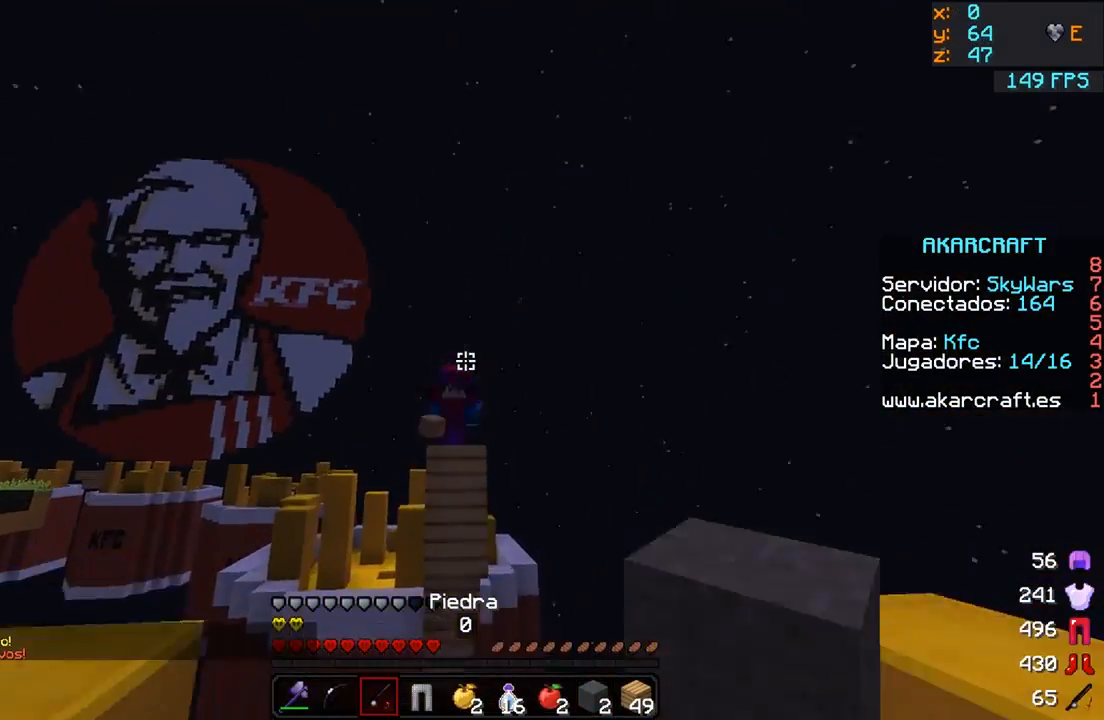
{"keys": [], "mouse": [], "events": [[50, "mouse_right", "down"], [100, "s", "down"], [150, "mouse_right", "up"], [250, "a", "down"], [350, "a", "up"], [400, "s", "up"]]}
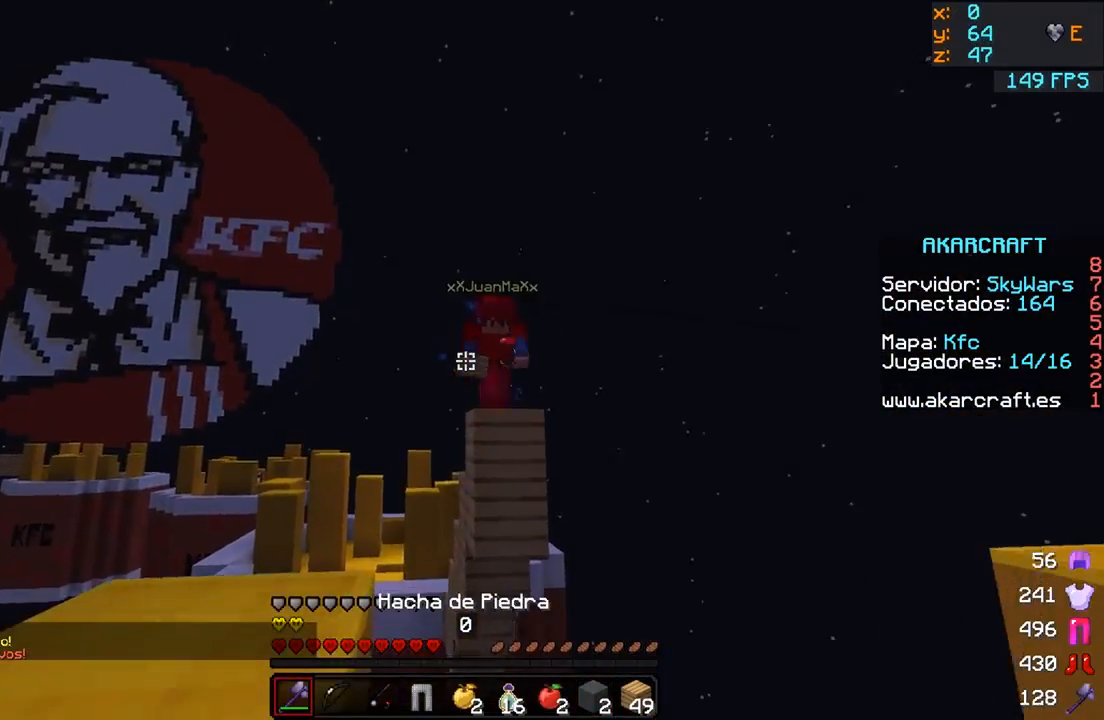
{"keys": [], "mouse": [], "events": []}
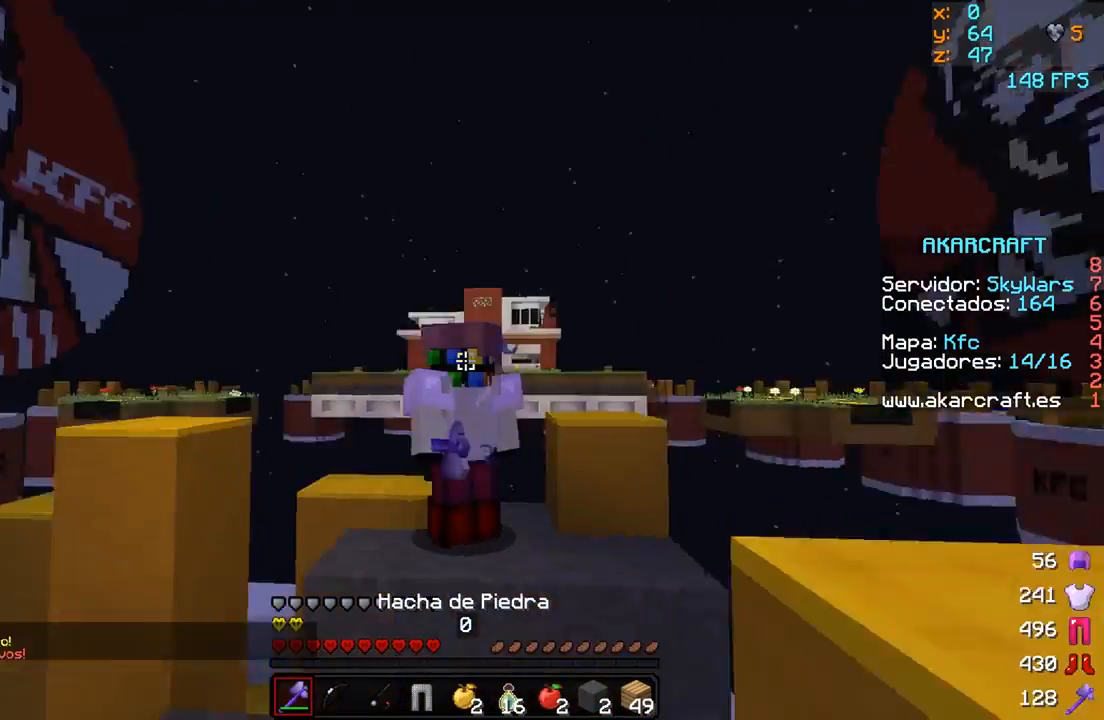
{"keys": [], "mouse": [], "events": []}
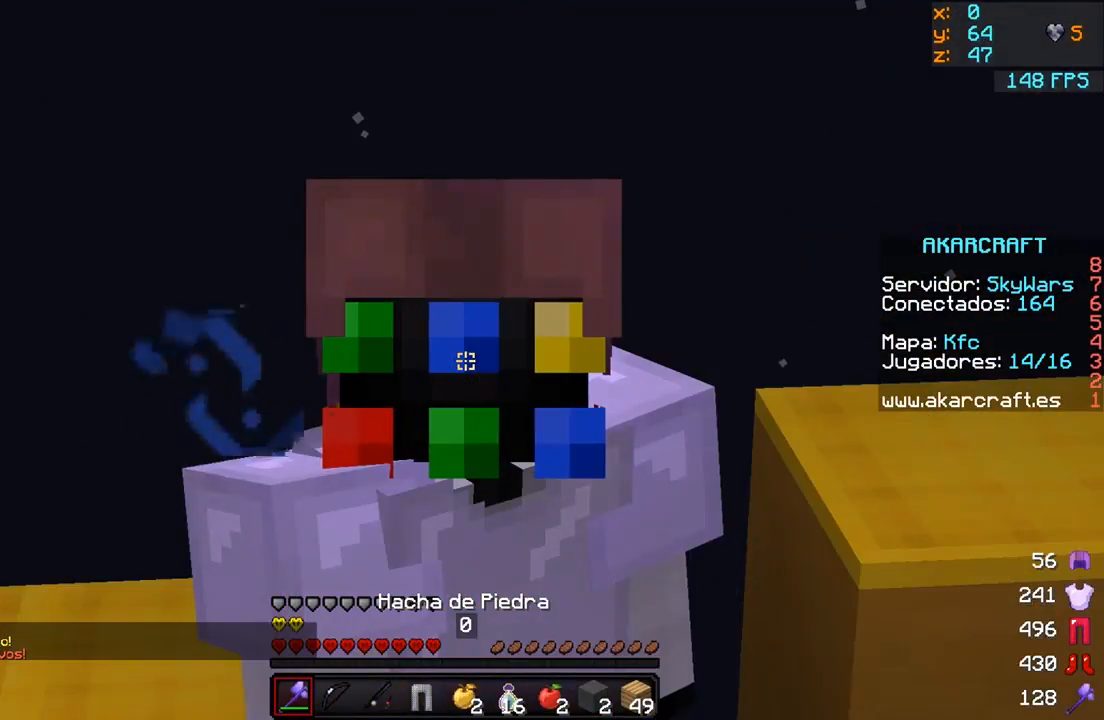
{"keys": [], "mouse": [], "events": []}
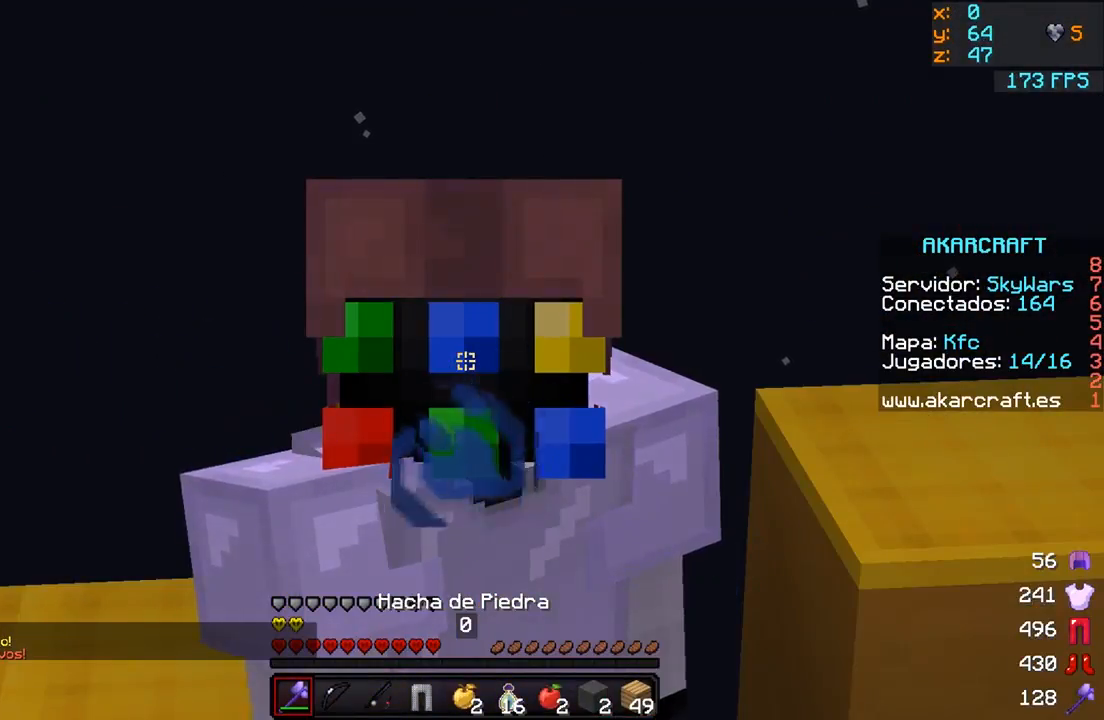
{"keys": [], "mouse": [], "events": []}
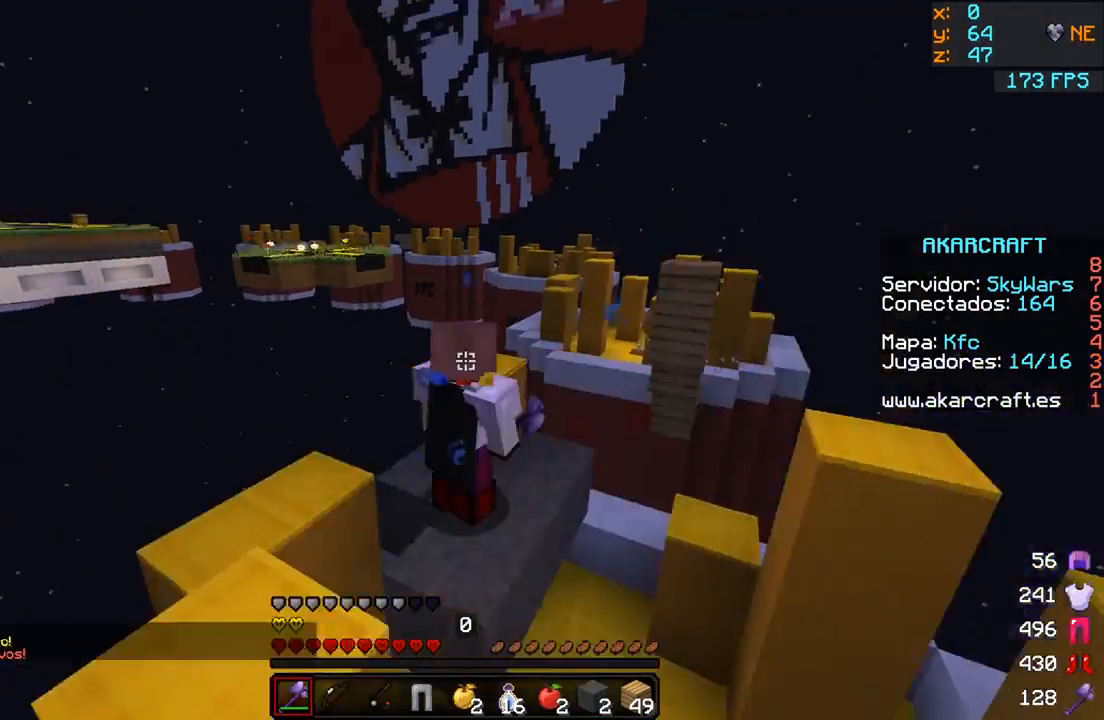
{"keys": [], "mouse": [], "events": []}
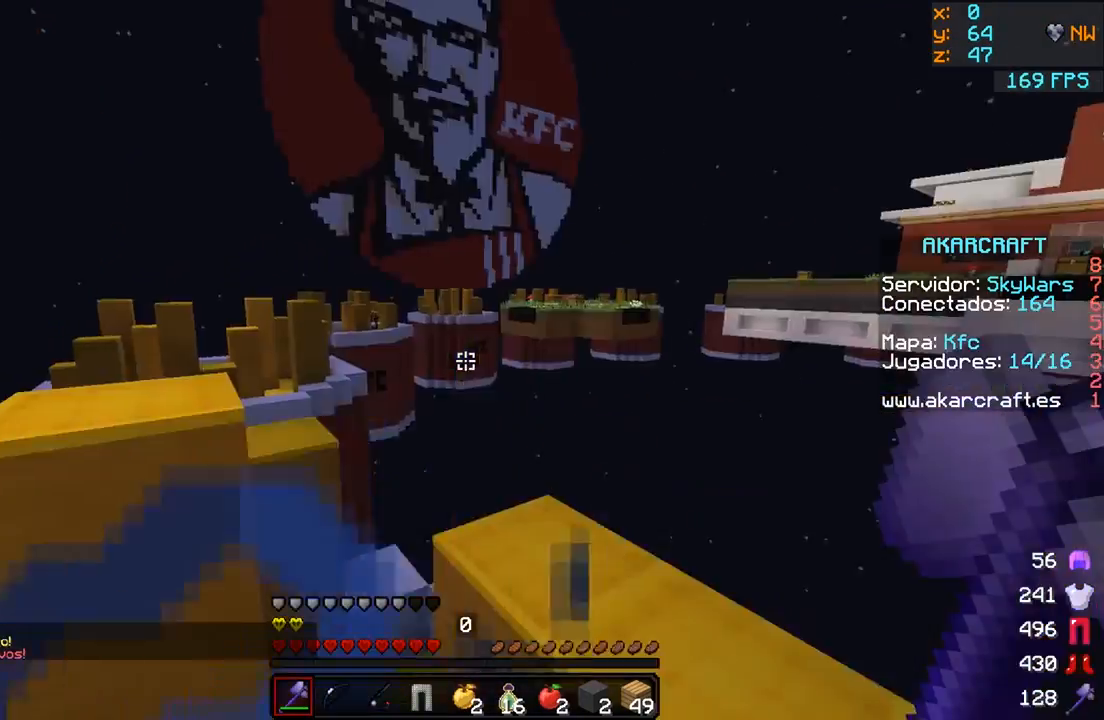
{"keys": ["a"], "mouse": [], "events": [[433, "a", "down"]]}
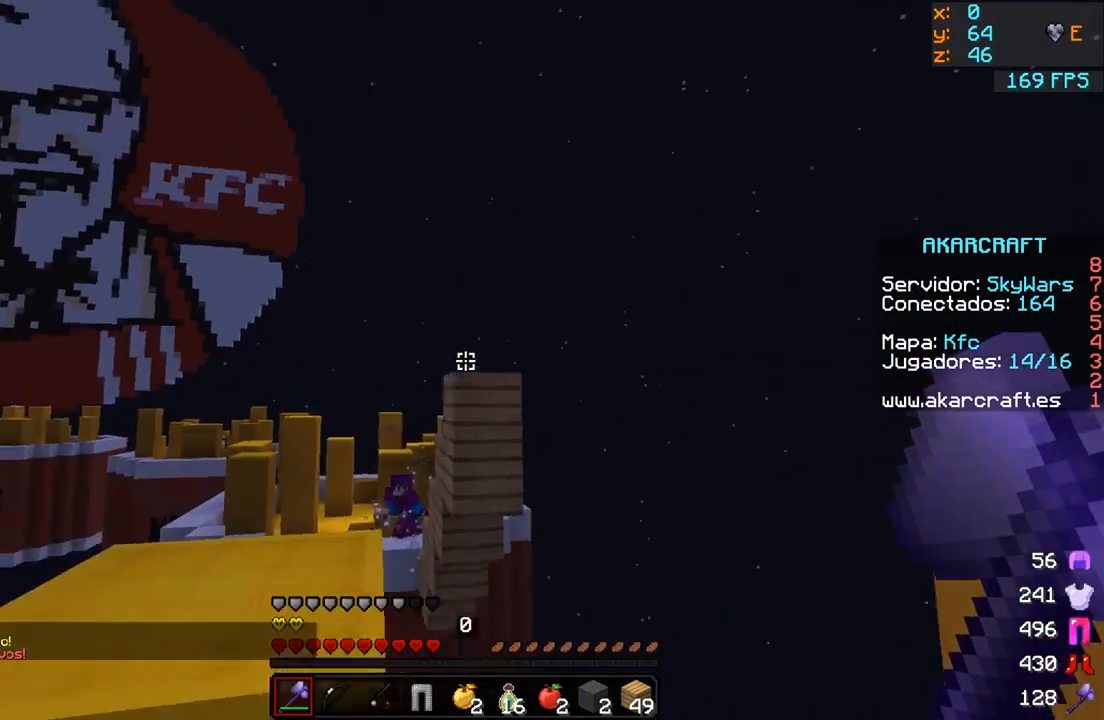
{"keys": [], "mouse": [], "events": [[100, "a", "up"]]}
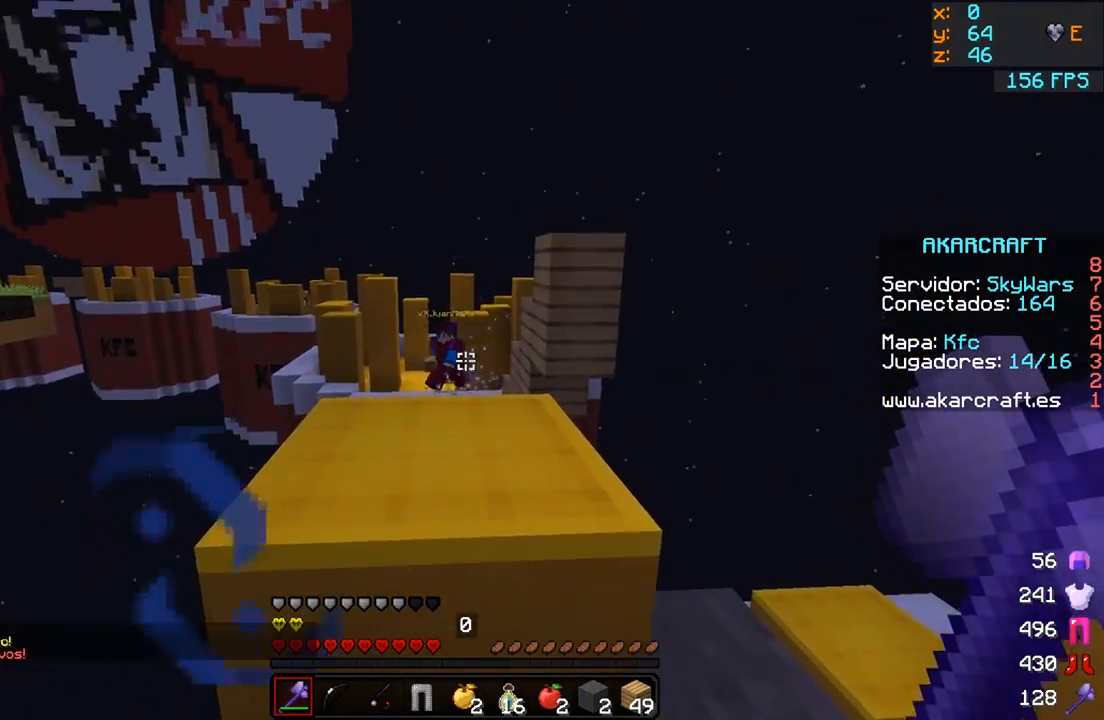
{"keys": [], "mouse": [], "events": []}
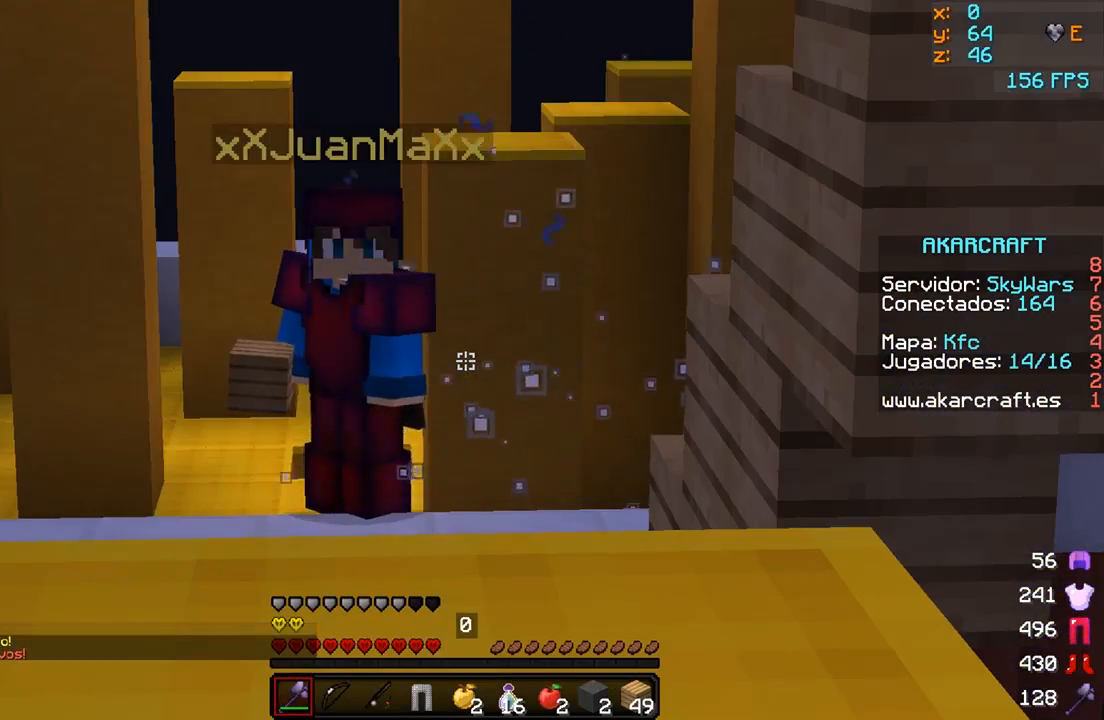
{"keys": [], "mouse": [], "events": []}
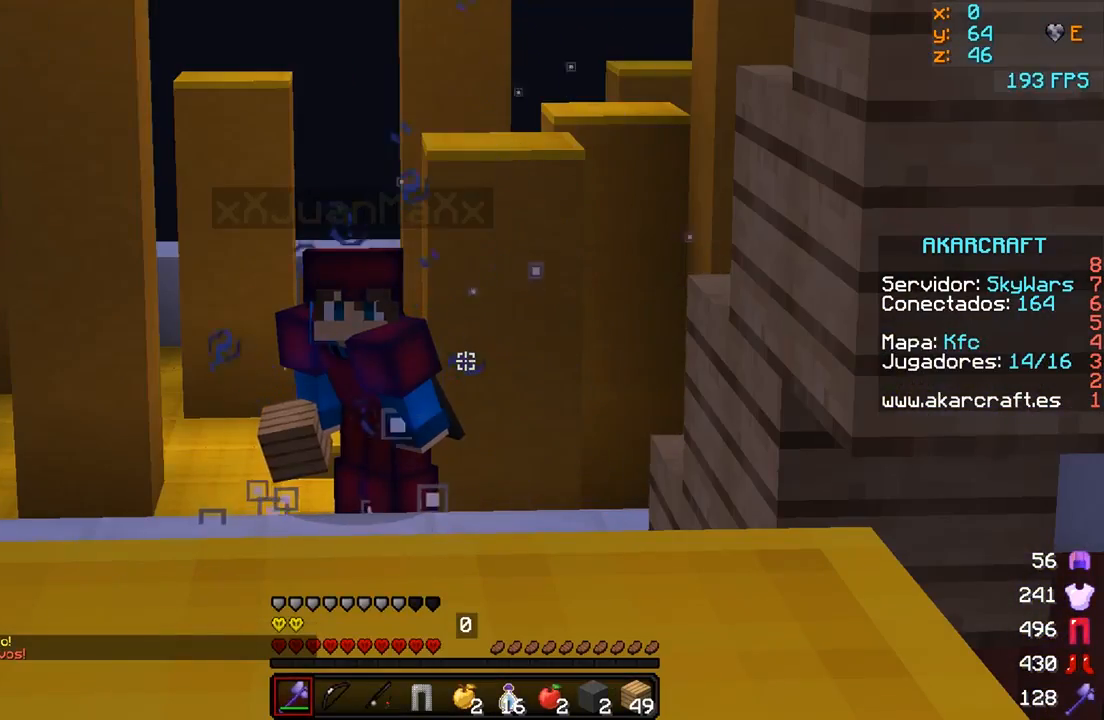
{"keys": ["w"], "mouse": [], "events": [[233, "w", "down"]]}
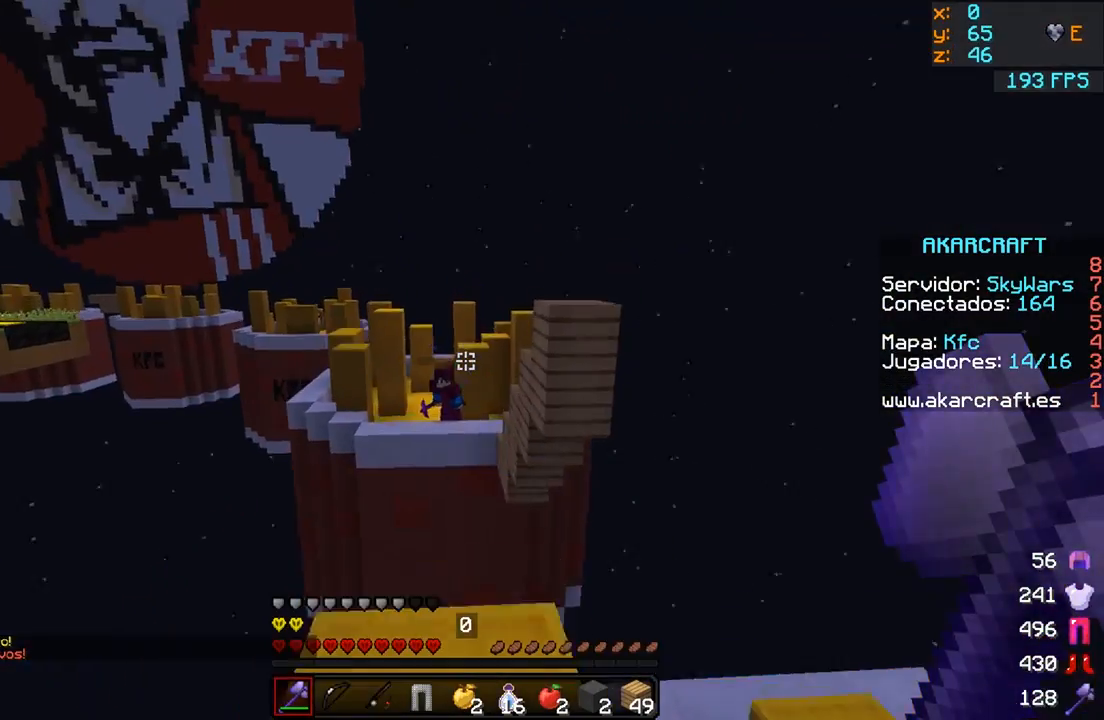
{"keys": [], "mouse": [], "events": [[233, "w", "up"]]}
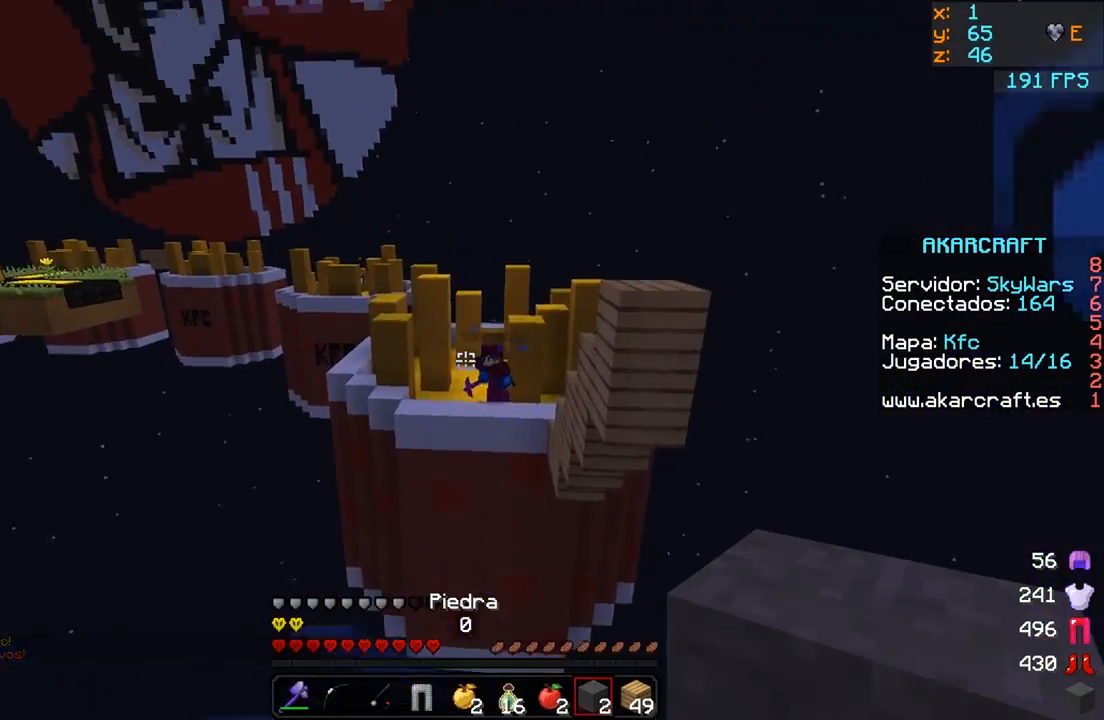
{"keys": ["w"], "mouse": [], "events": [[283, "w", "down"]]}
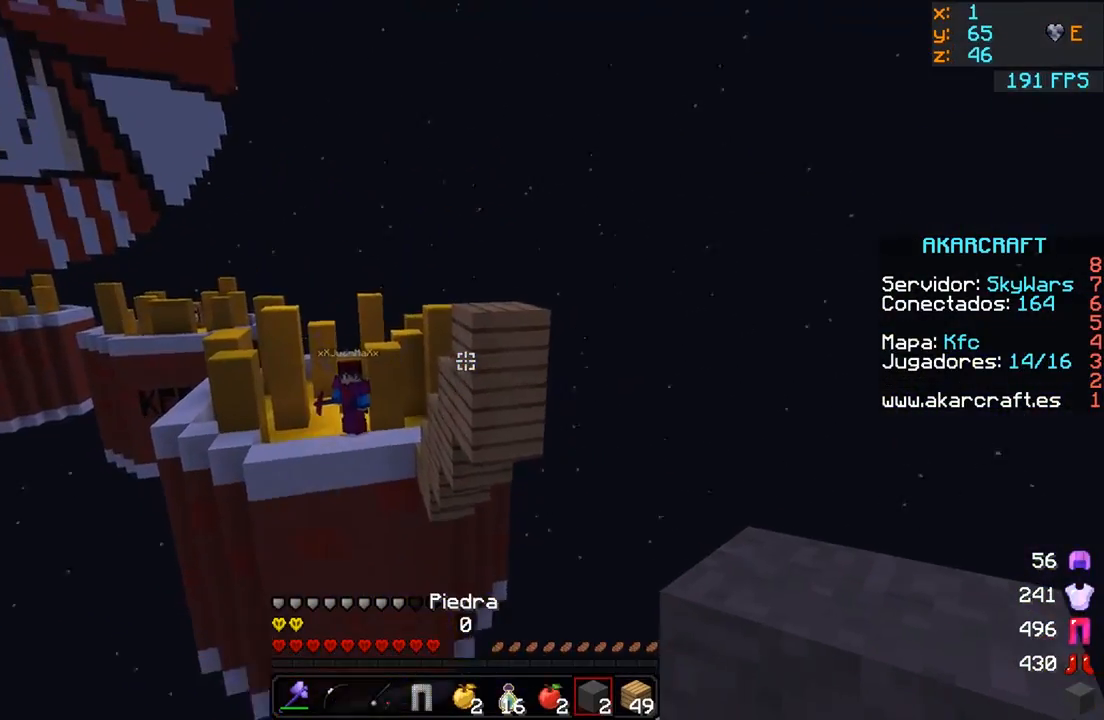
{"keys": ["s"], "mouse": [], "events": [[200, "mouse_right", "down"], [250, "mouse_right", "up"], [300, "w", "up"], [400, "mouse_right", "down"], [400, "s", "down"], [450, "mouse_right", "up"]]}
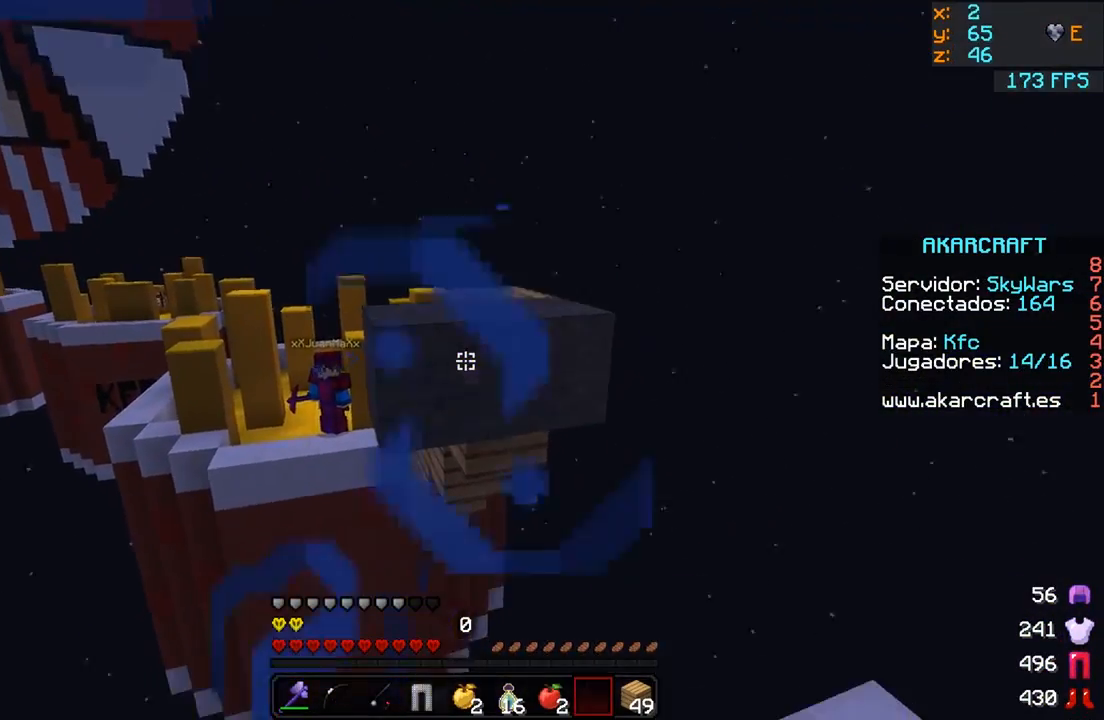
{"keys": [], "mouse": [], "events": [[100, "mouse_right", "down"], [183, "mouse_right", "up"], [350, "mouse_right", "down"], [450, "mouse_right", "up"], [500, "s", "up"]]}
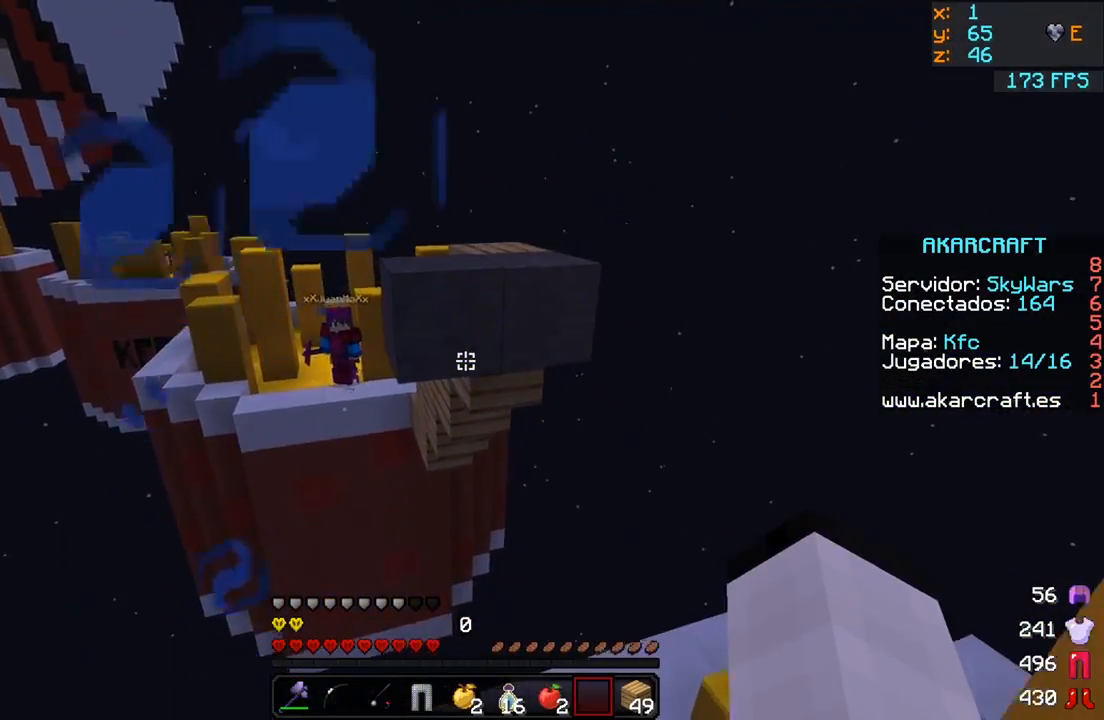
{"keys": [], "mouse": [], "events": [[250, "mouse_right", "down"], [350, "mouse_right", "up"], [400, "mouse_right", "down"], [500, "mouse_right", "up"]]}
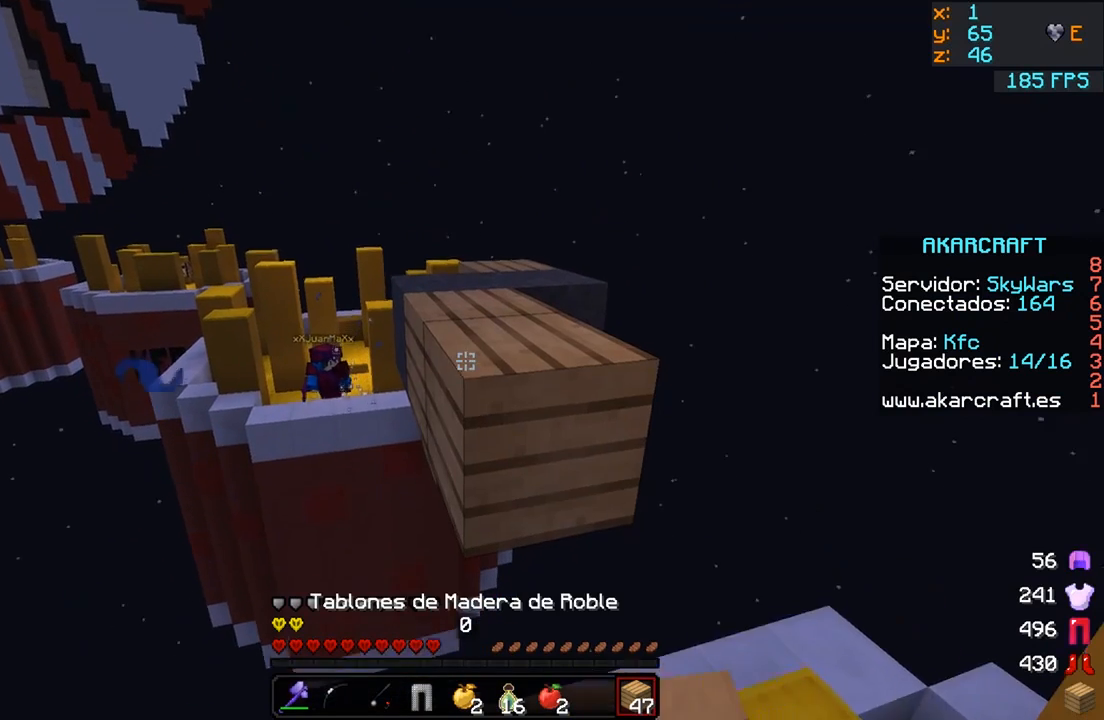
{"keys": [], "mouse": [], "events": []}